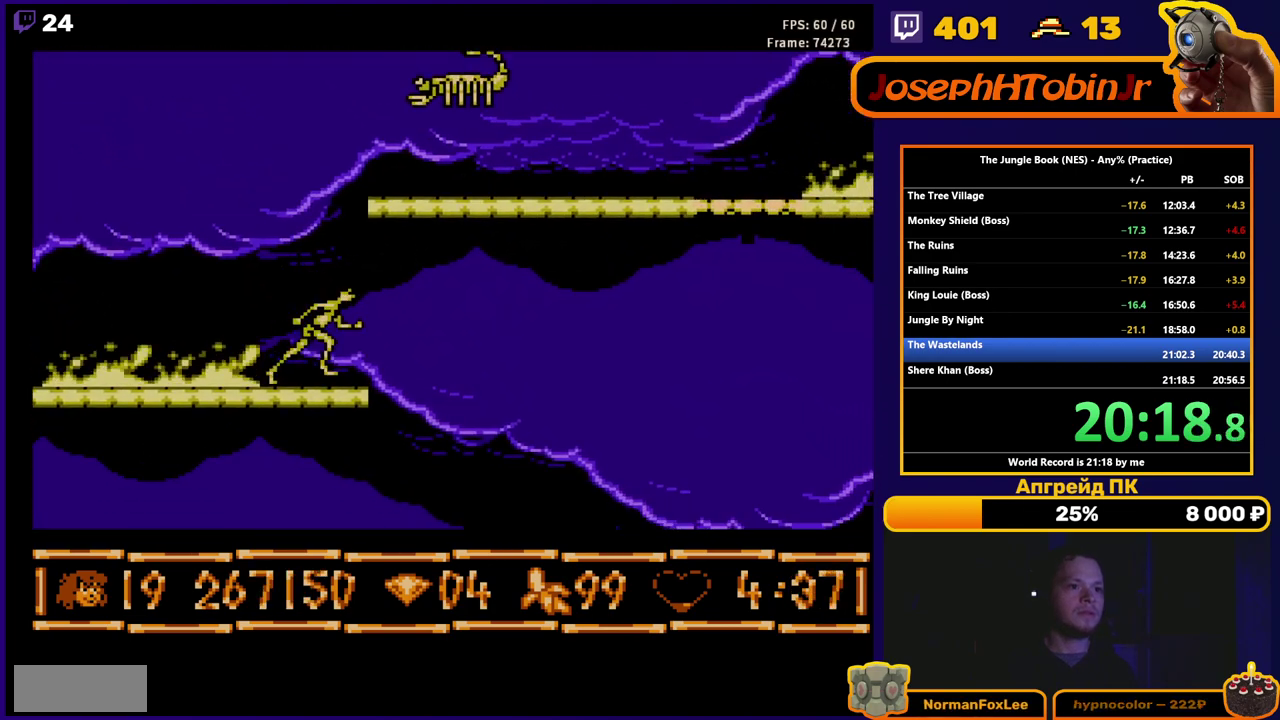
Gameplay with a controller (Nintendo layout); each line is a JSON object with the inputs held at the frame after it. "events" lists button and stick changes between this image and that frame as [ms after this image, input, new state], when the widget could be followed in between. Not read: L3 R3.
{"buttons": ["A", "DPAD_RIGHT"], "events": [[33, "DPAD_RIGHT", "up"], [67, "A", "down"], [183, "DPAD_RIGHT", "down"]]}
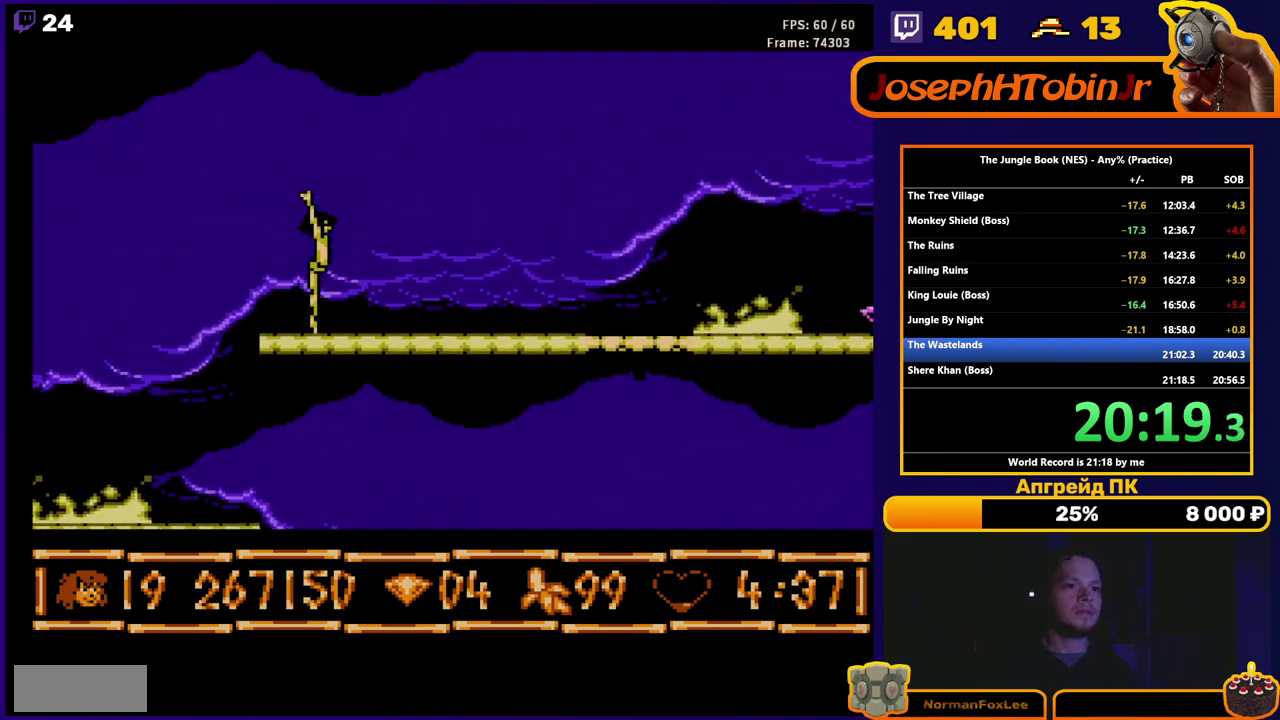
{"buttons": ["B", "DPAD_RIGHT"], "events": [[33, "A", "up"], [250, "B", "down"]]}
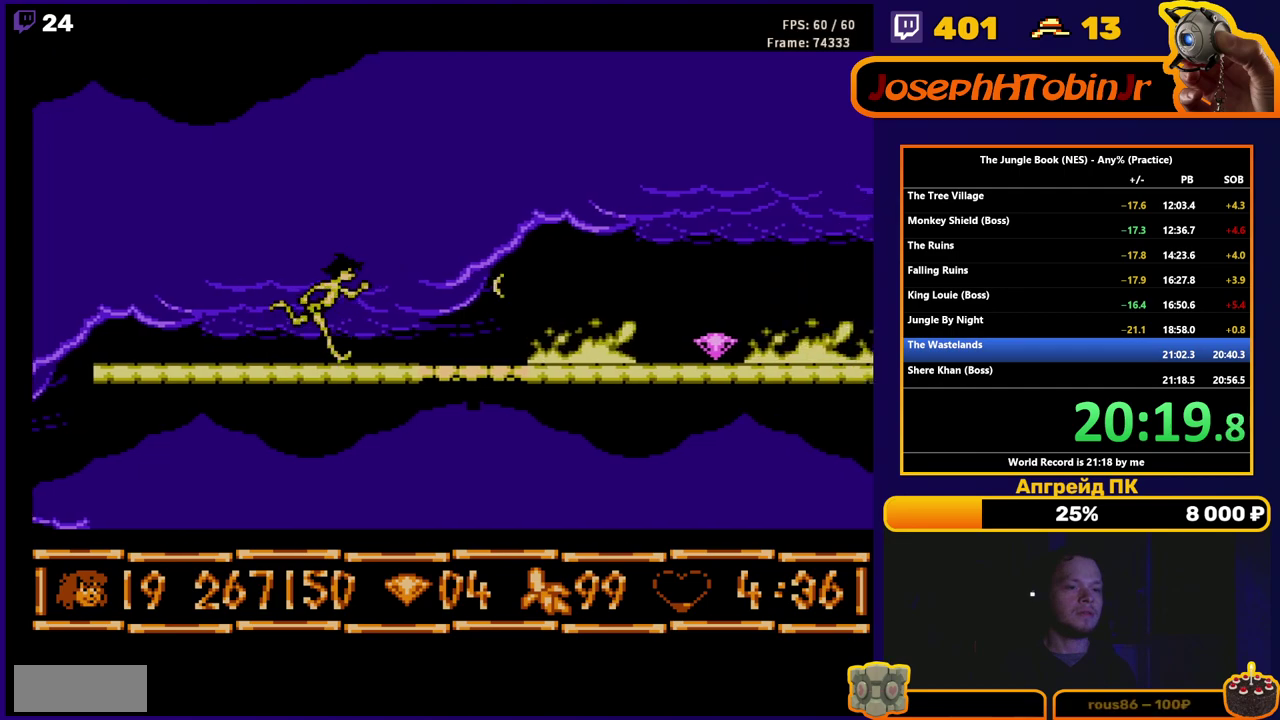
{"buttons": ["B", "DPAD_RIGHT"], "events": [[183, "A", "down"], [500, "A", "up"]]}
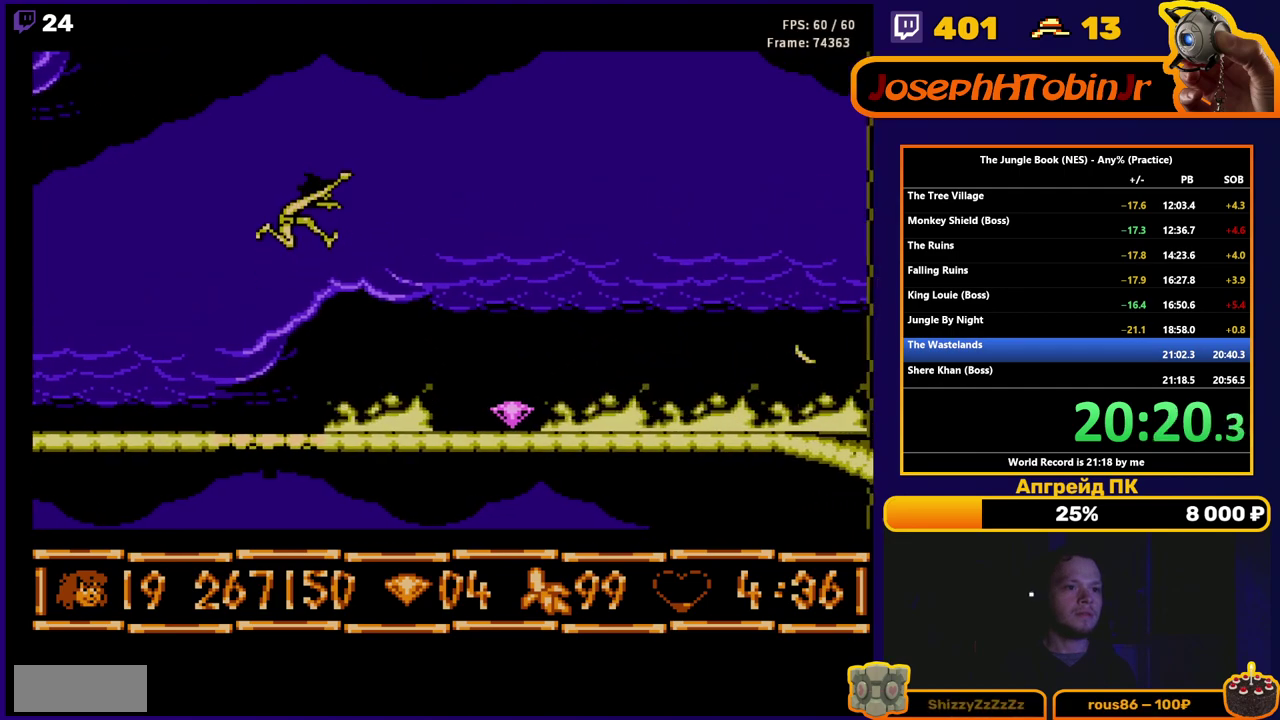
{"buttons": [], "events": [[33, "B", "up"], [417, "DPAD_RIGHT", "up"]]}
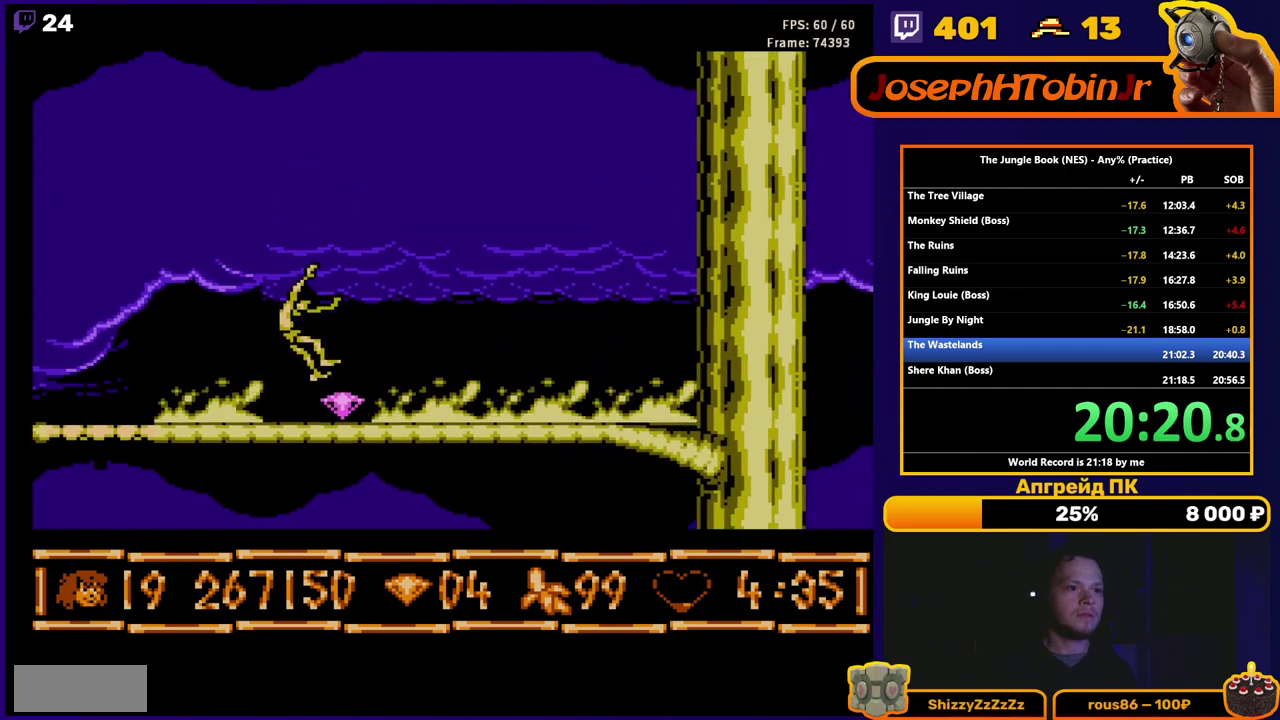
{"buttons": [], "events": [[200, "SELECT", "down"], [300, "SELECT", "up"], [367, "SELECT", "down"], [467, "SELECT", "up"]]}
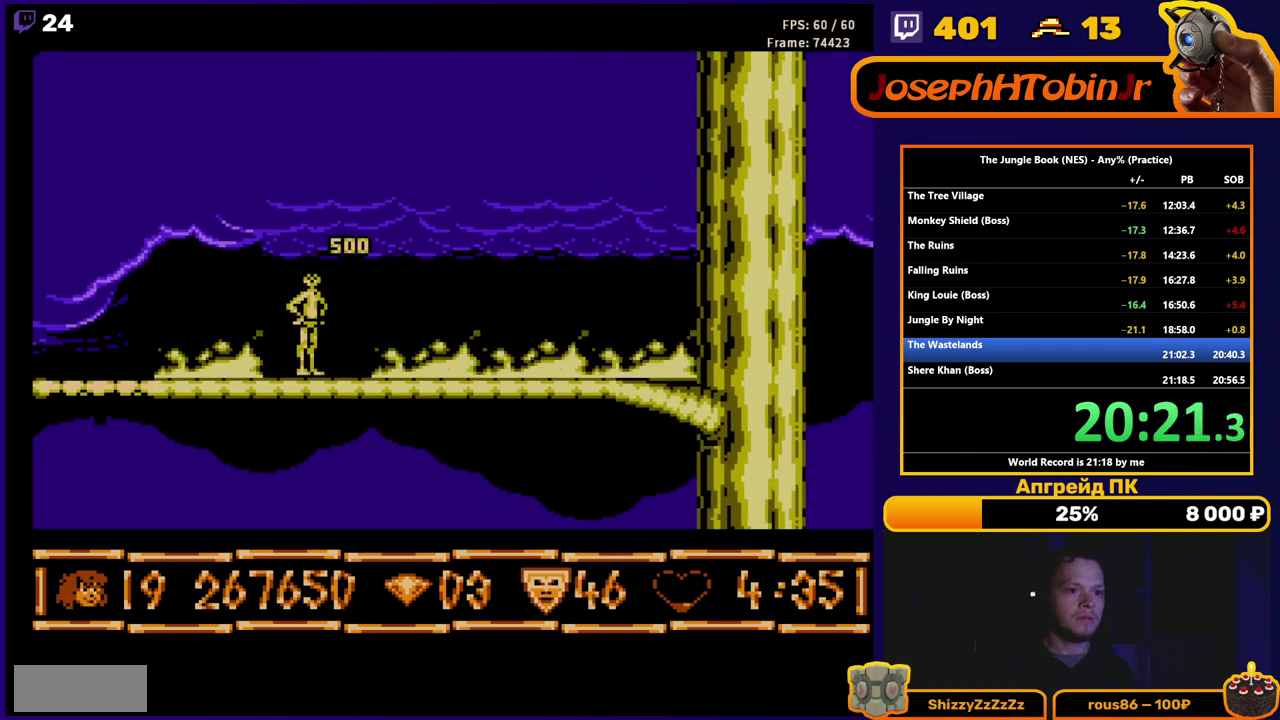
{"buttons": ["B", "DPAD_RIGHT"], "events": [[200, "DPAD_RIGHT", "down"], [250, "B", "down"]]}
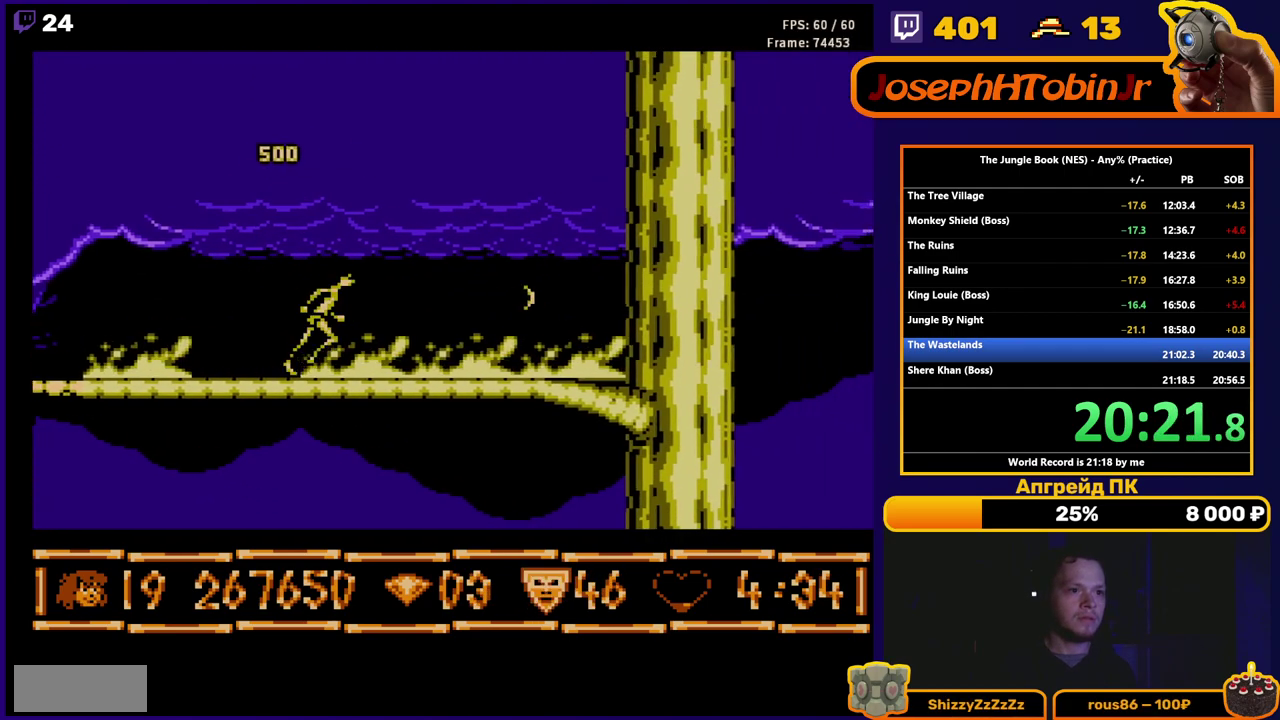
{"buttons": ["B", "DPAD_RIGHT"], "events": []}
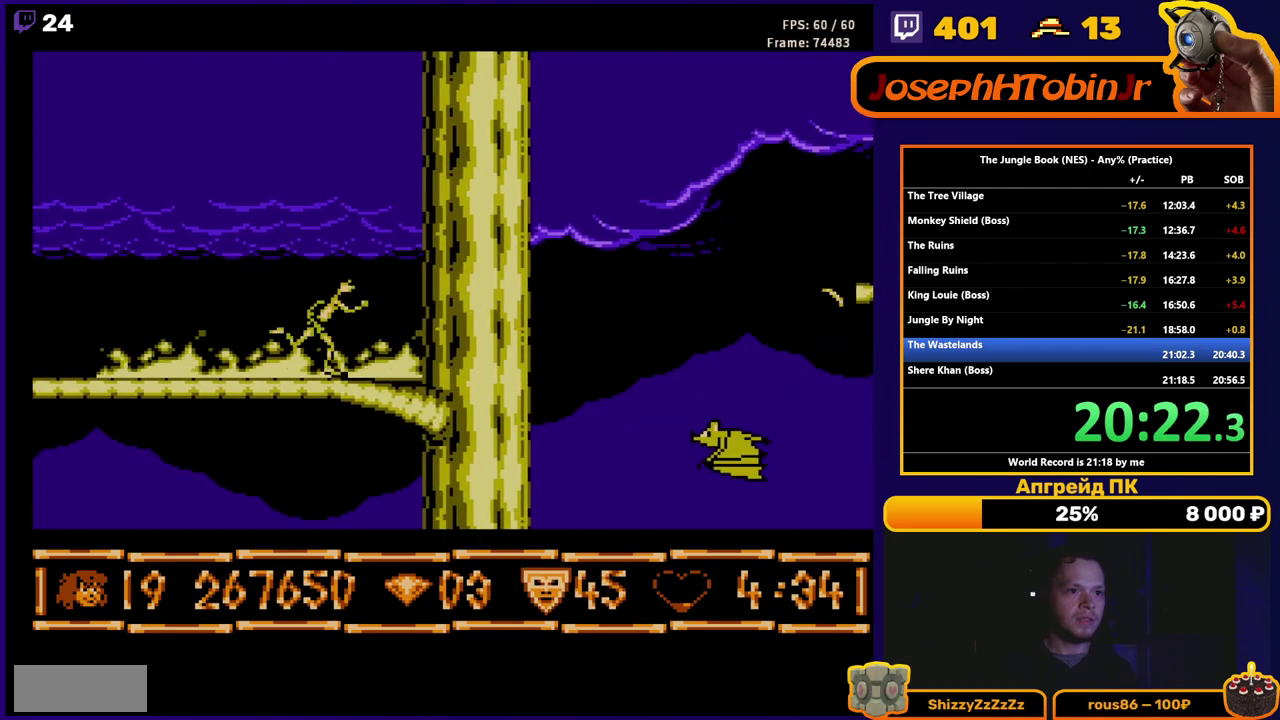
{"buttons": ["A", "B", "DPAD_RIGHT"], "events": [[300, "A", "down"]]}
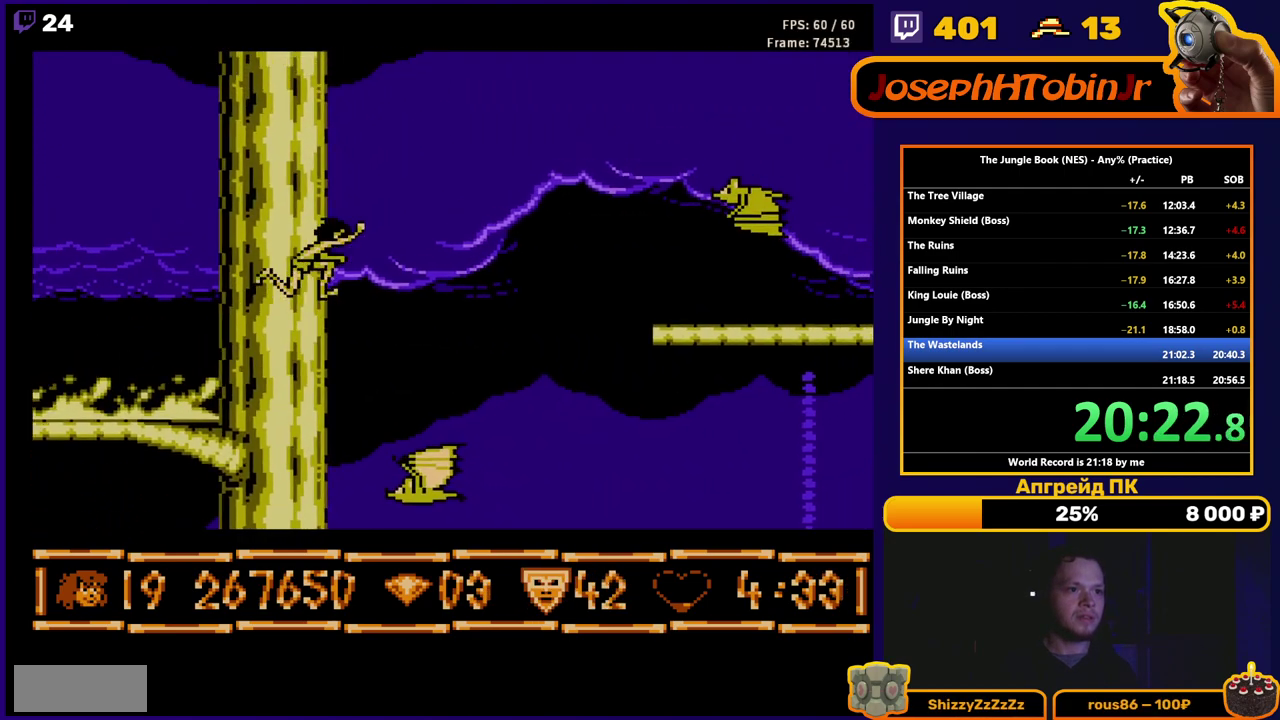
{"buttons": ["A", "B", "DPAD_RIGHT"], "events": []}
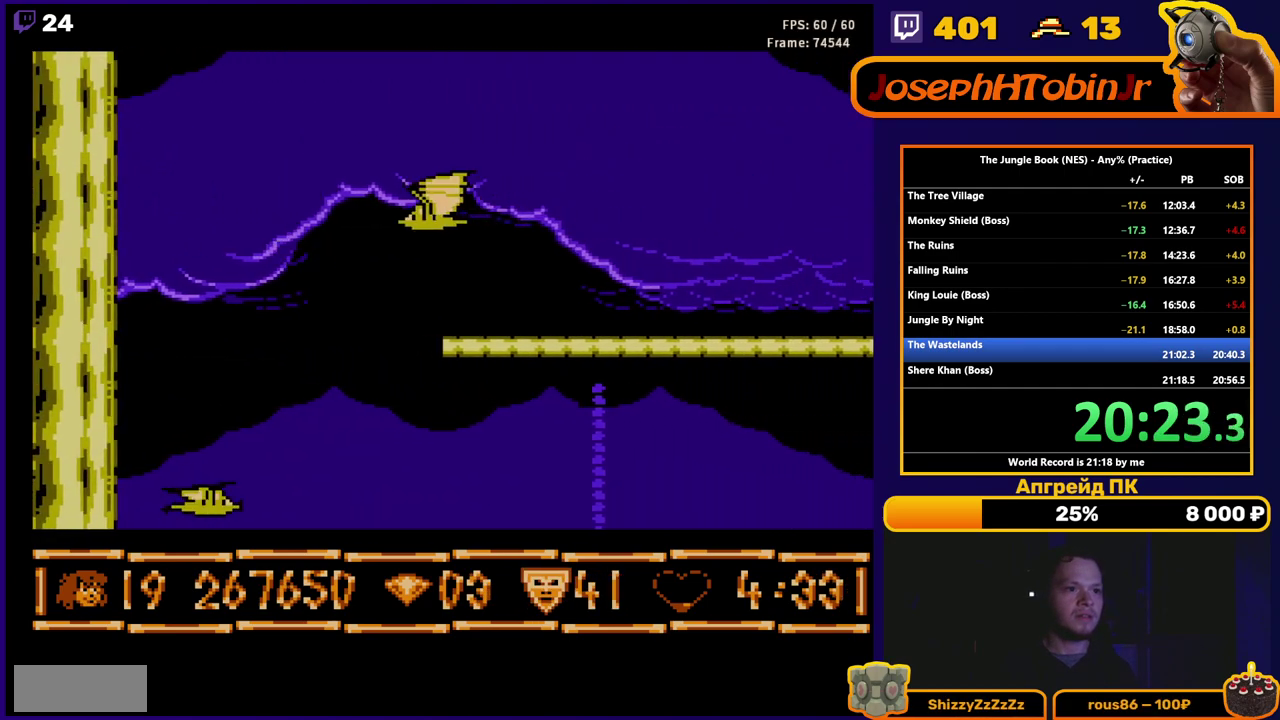
{"buttons": ["A", "B", "DPAD_UP", "DPAD_RIGHT"], "events": [[383, "DPAD_UP", "down"]]}
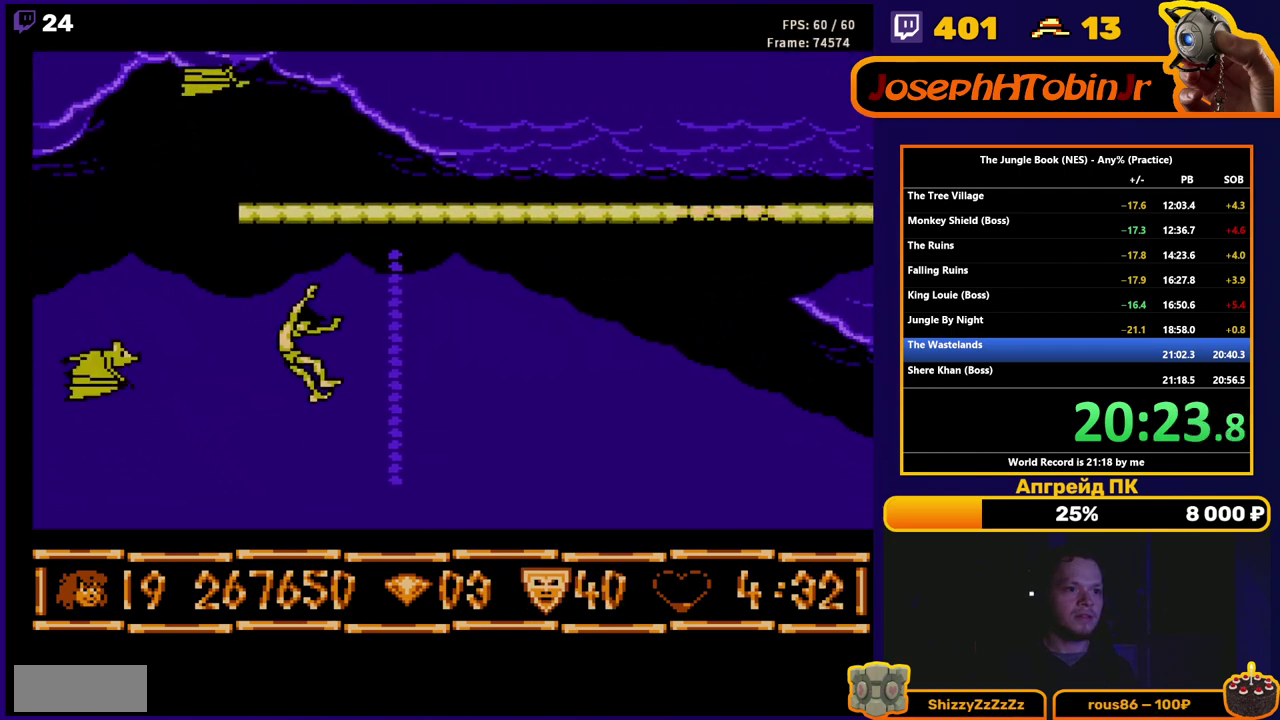
{"buttons": ["DPAD_UP"], "events": [[200, "DPAD_RIGHT", "up"], [250, "A", "up"], [250, "B", "up"]]}
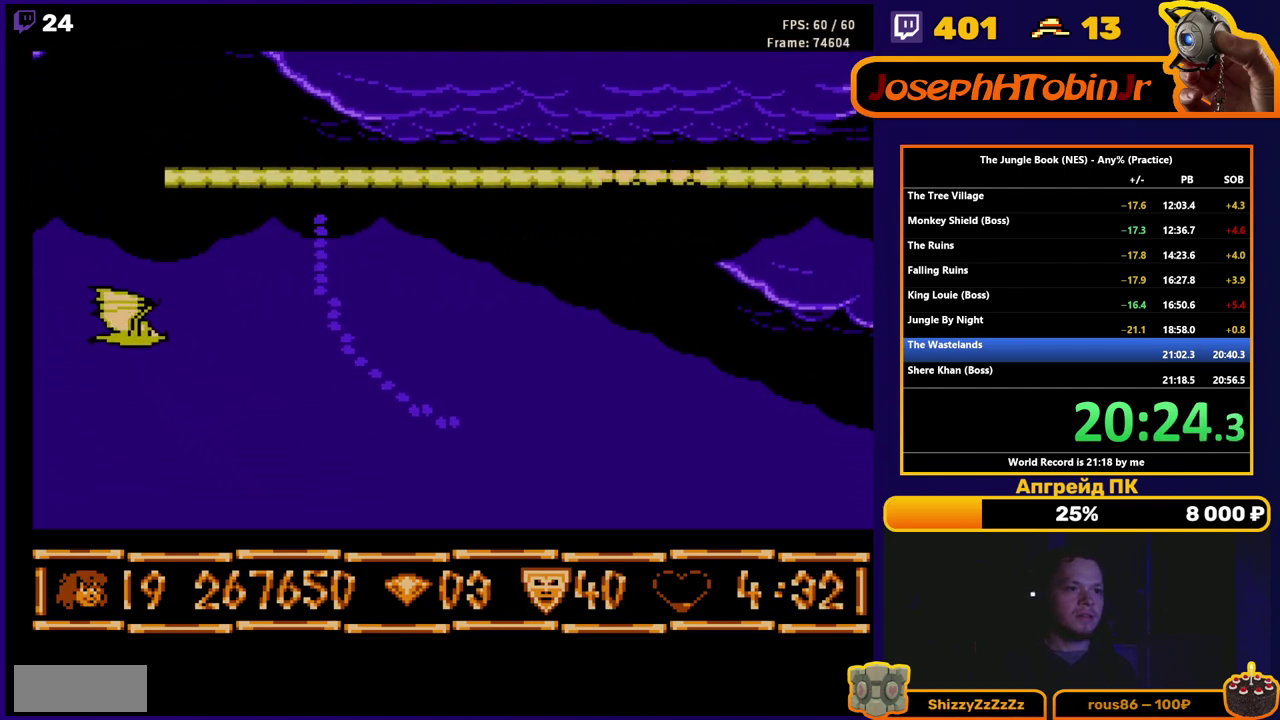
{"buttons": ["B", "DPAD_RIGHT"], "events": [[417, "DPAD_RIGHT", "down"], [450, "B", "down"], [450, "DPAD_UP", "up"]]}
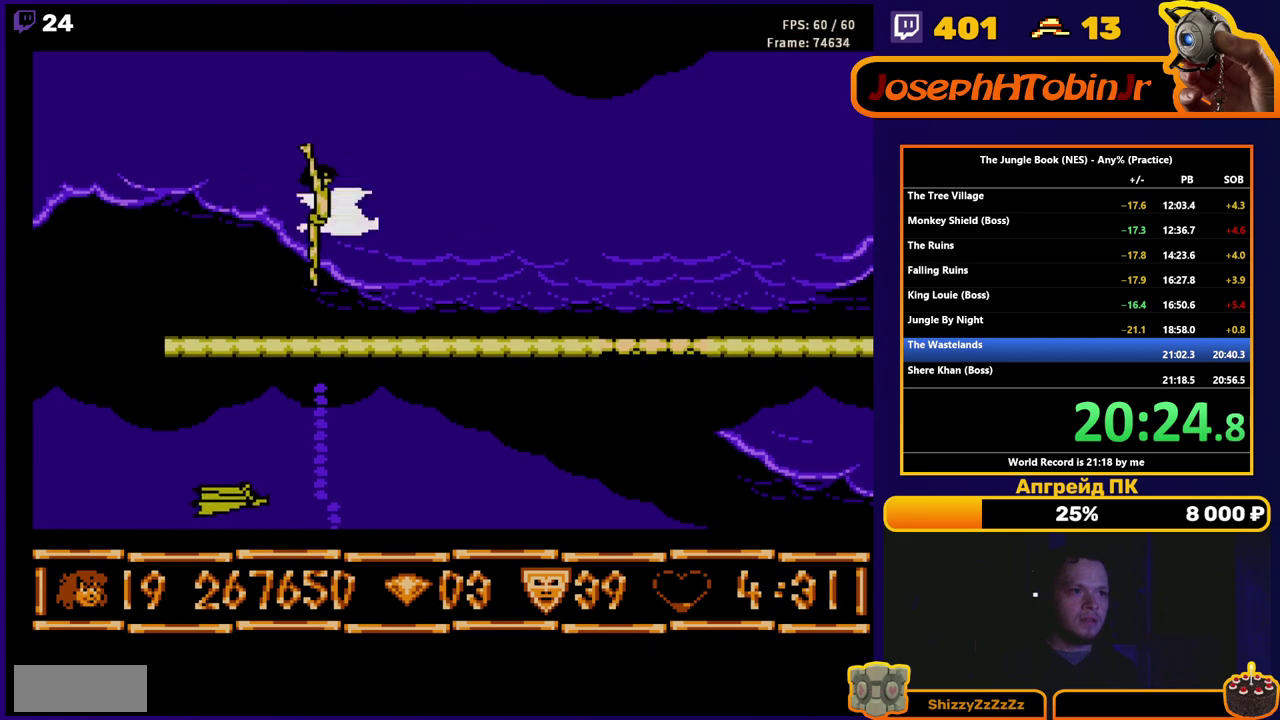
{"buttons": ["B", "DPAD_RIGHT"], "events": [[100, "B", "up"], [350, "B", "down"]]}
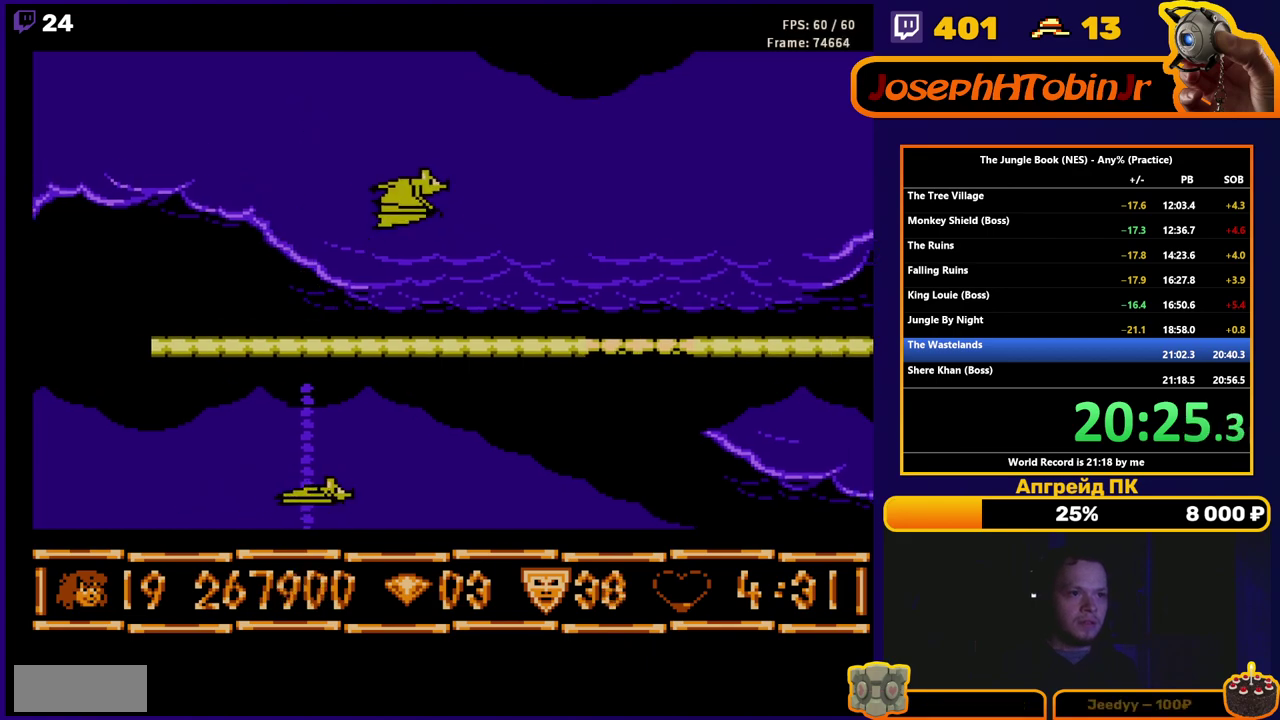
{"buttons": ["B", "DPAD_RIGHT"], "events": []}
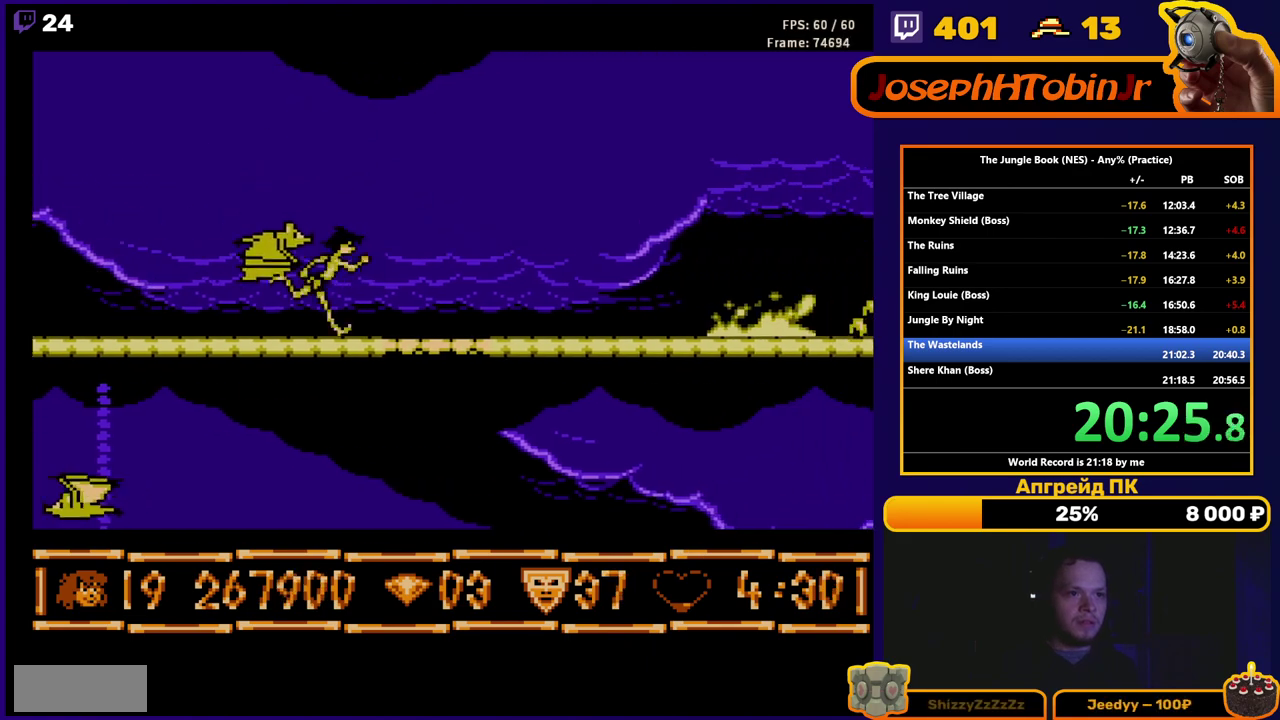
{"buttons": ["B", "DPAD_RIGHT"], "events": []}
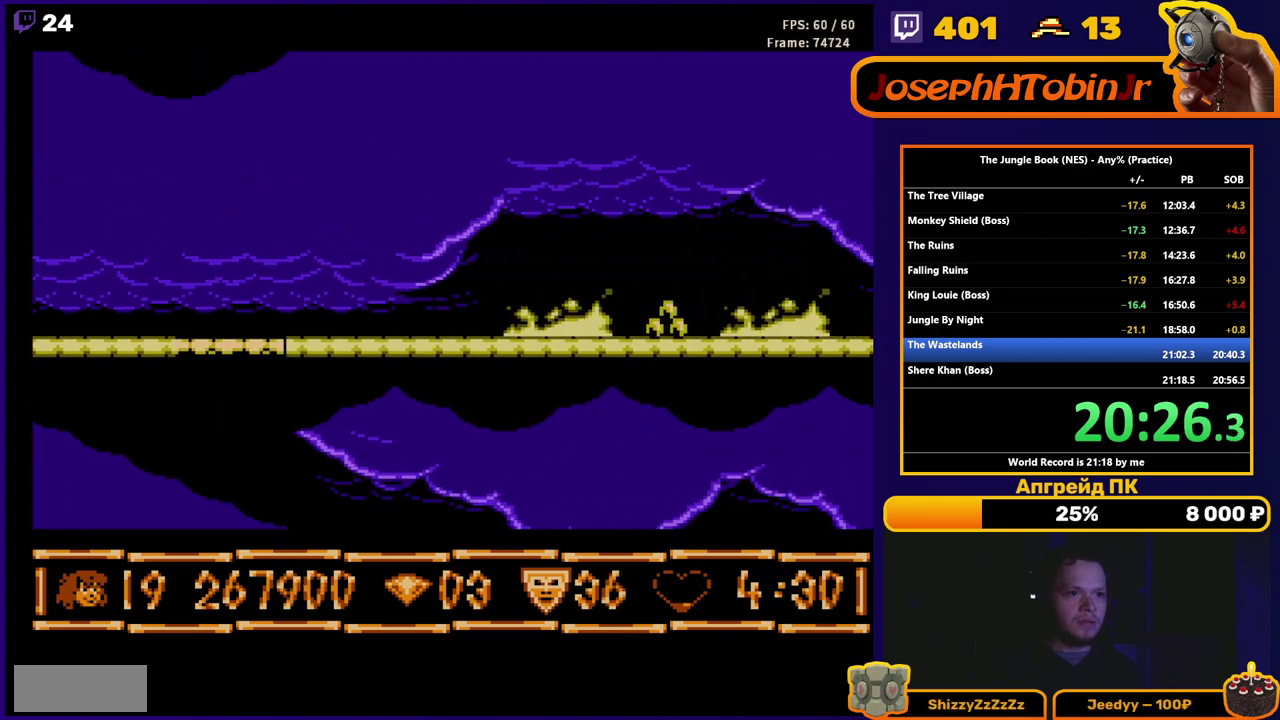
{"buttons": ["B", "DPAD_RIGHT"], "events": []}
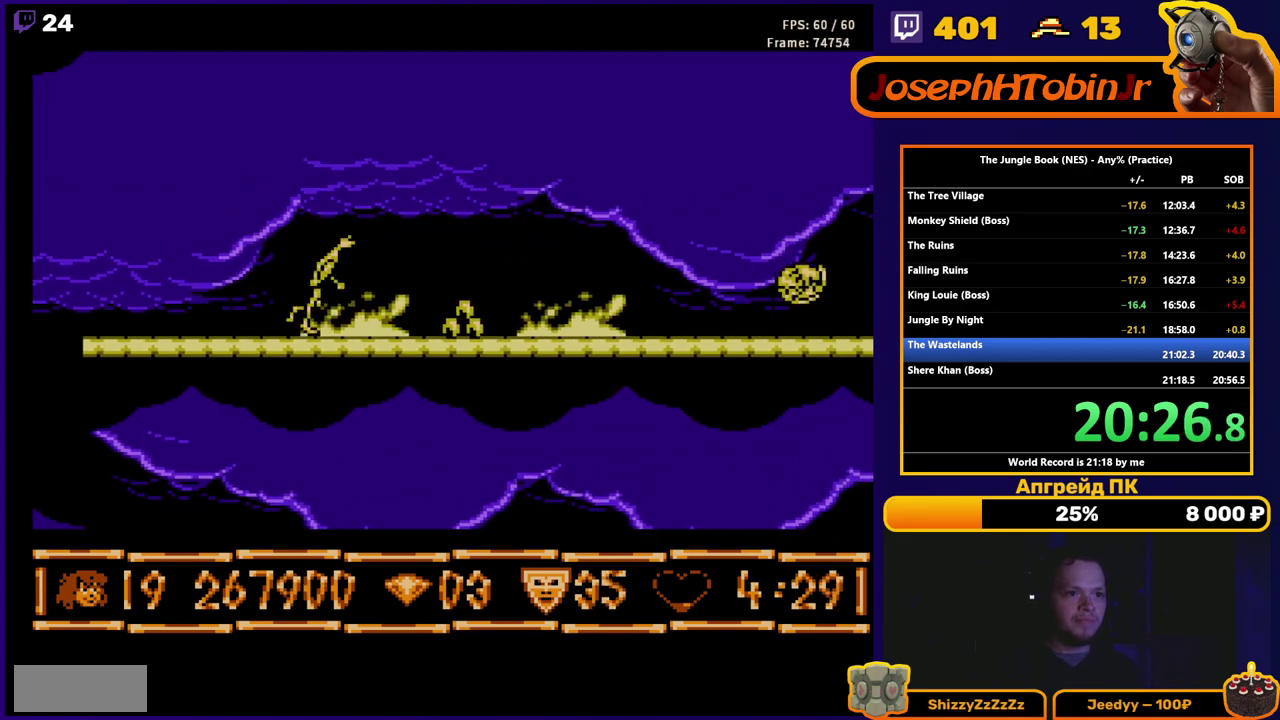
{"buttons": ["B", "DPAD_RIGHT"], "events": []}
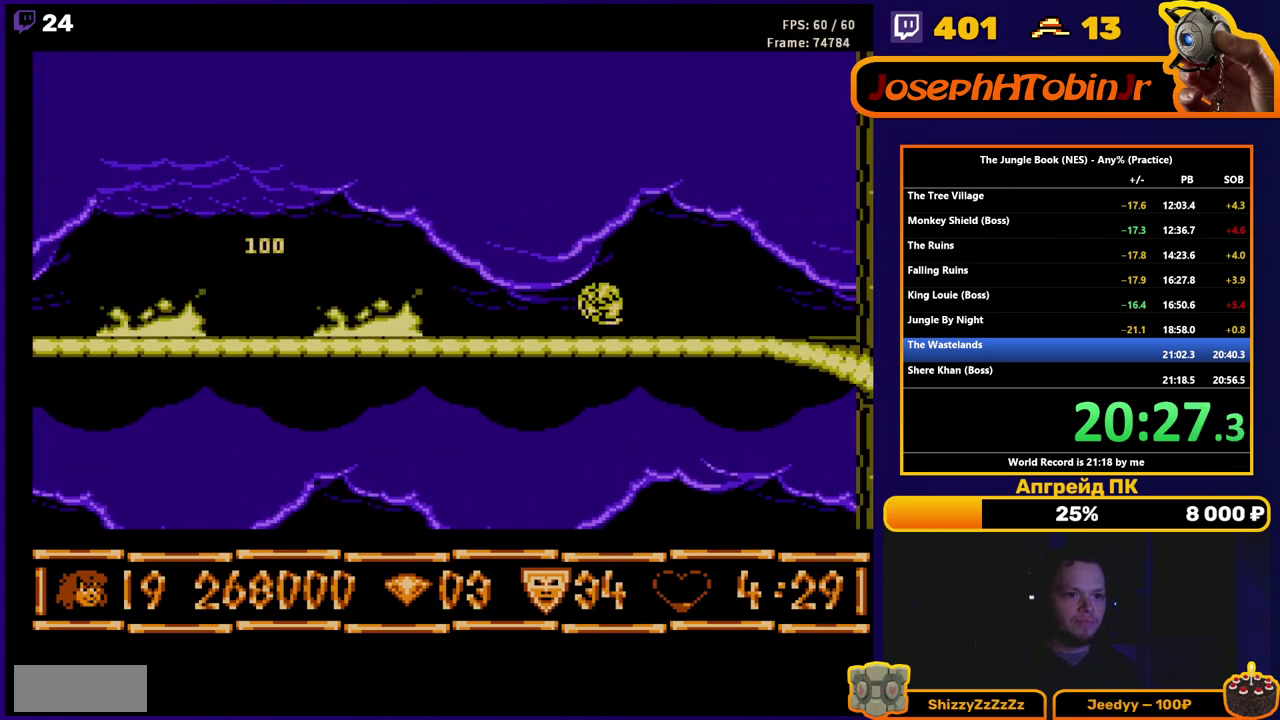
{"buttons": ["B", "DPAD_RIGHT"], "events": []}
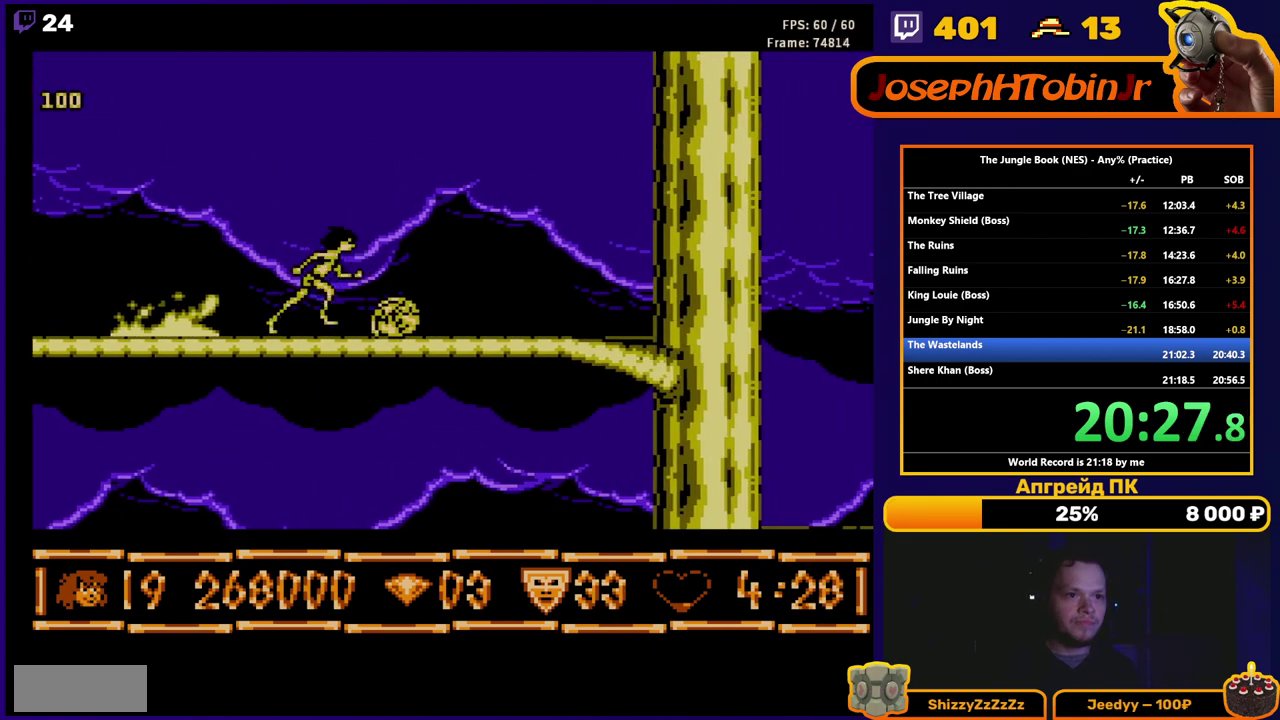
{"buttons": ["B", "DPAD_RIGHT"], "events": []}
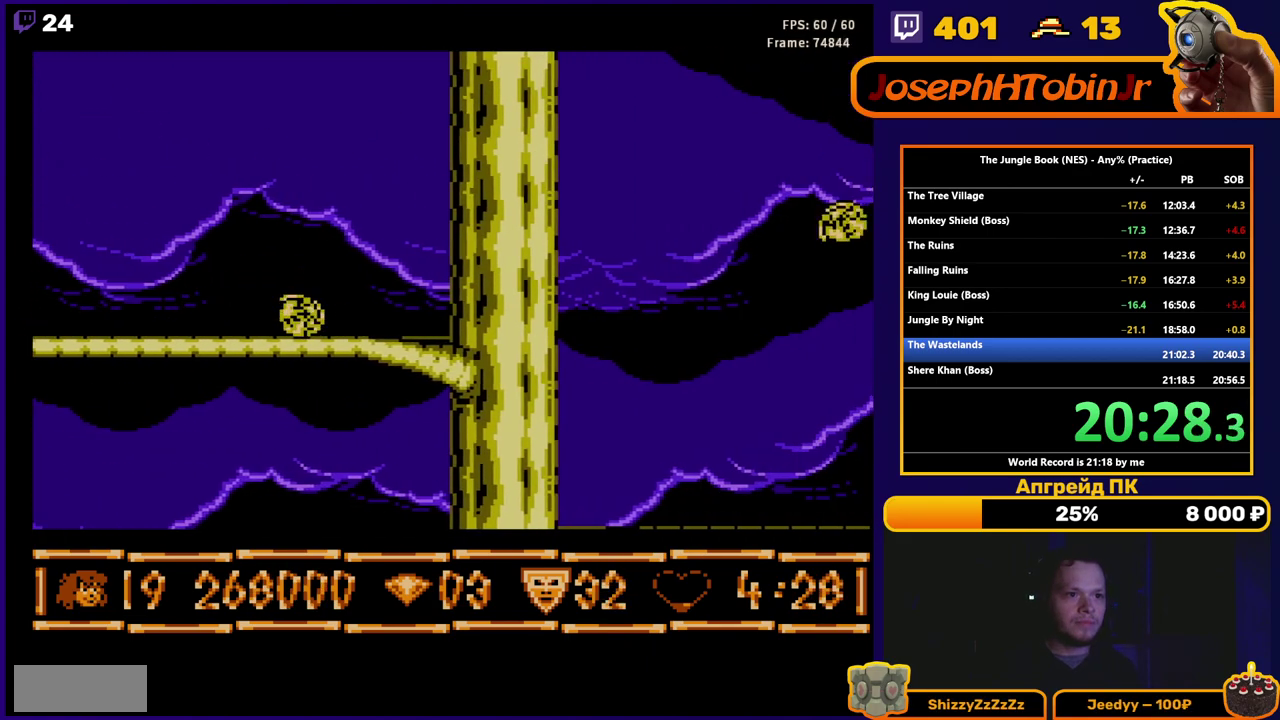
{"buttons": ["B", "DPAD_RIGHT"], "events": [[33, "A", "down"], [133, "A", "up"]]}
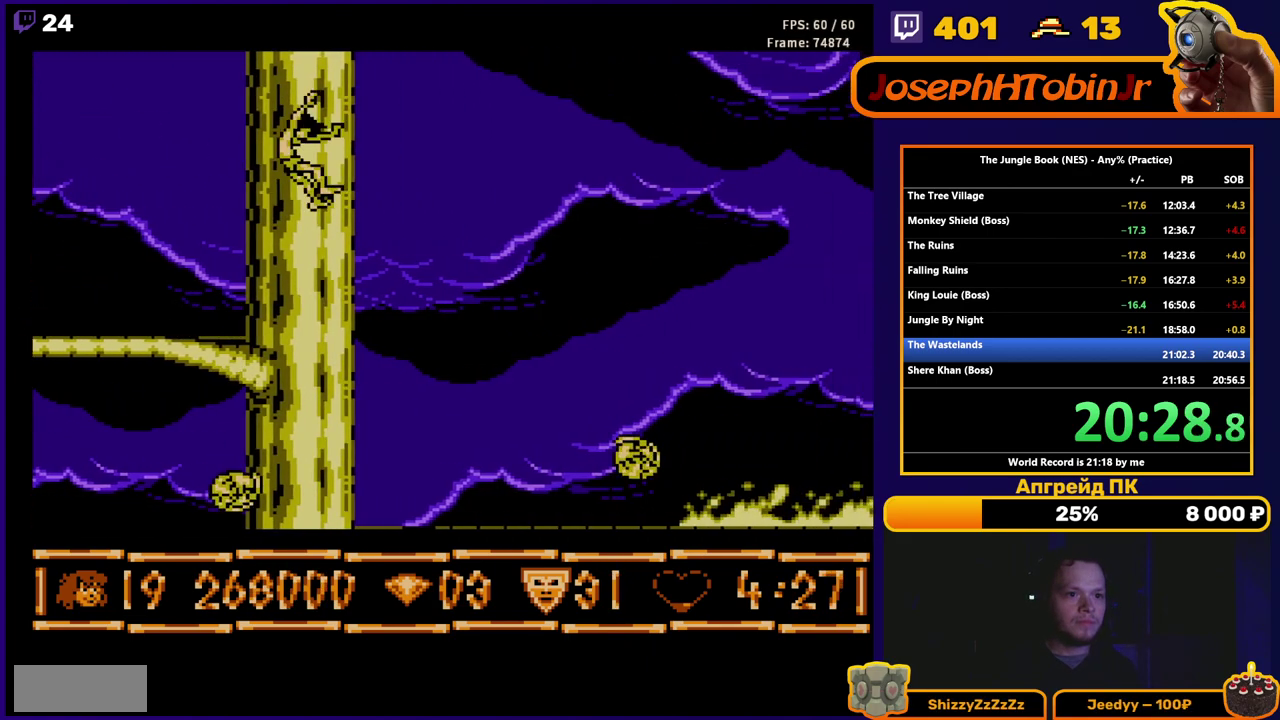
{"buttons": ["B", "DPAD_RIGHT"], "events": []}
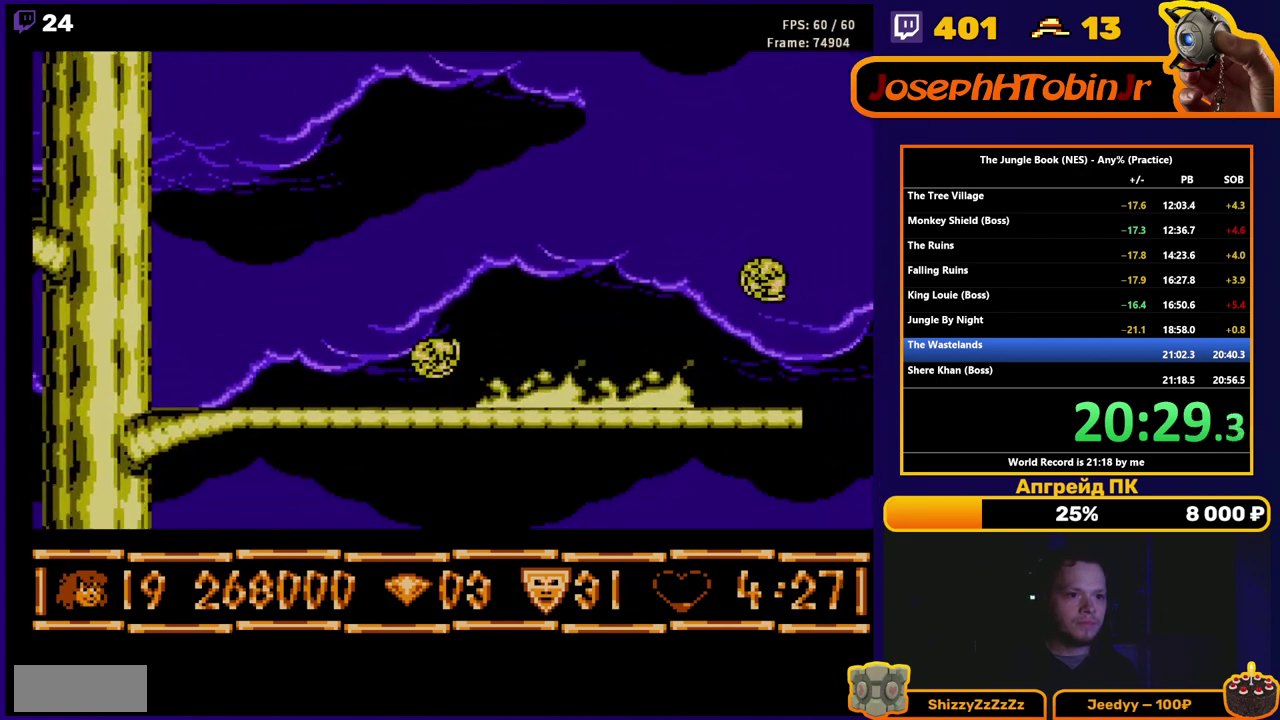
{"buttons": ["B", "DPAD_RIGHT"], "events": []}
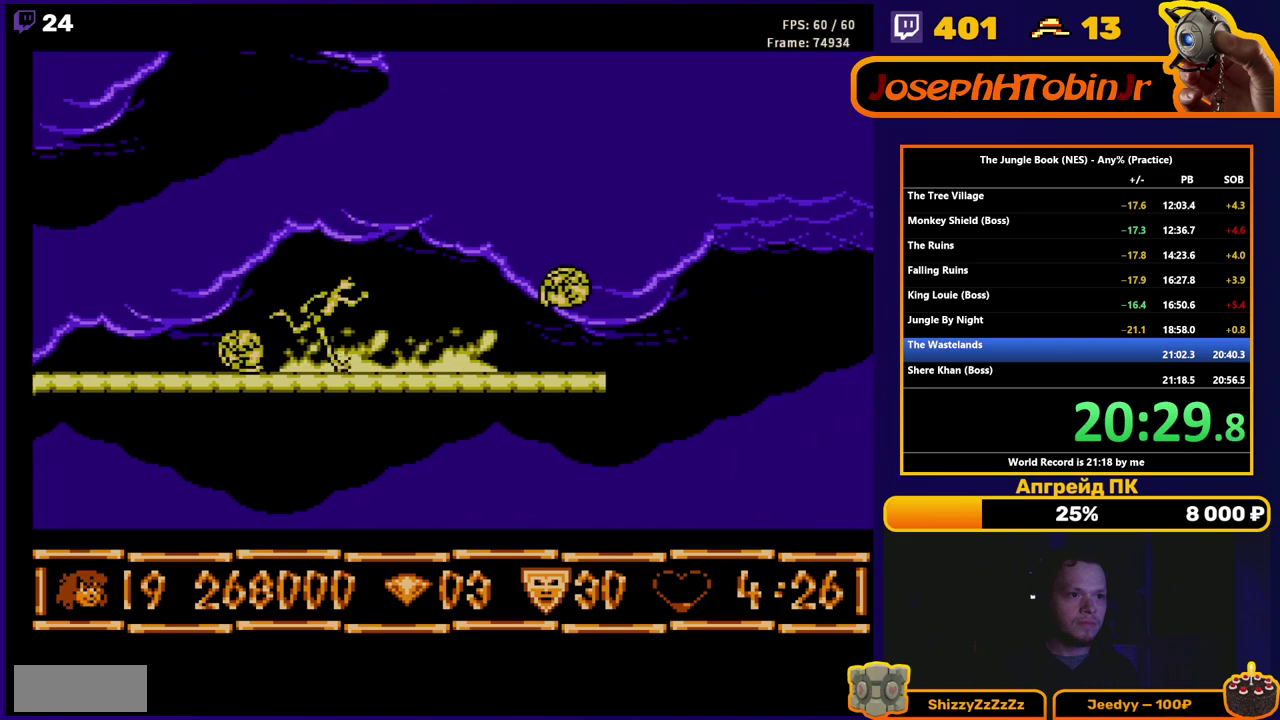
{"buttons": ["A", "B", "DPAD_RIGHT"], "events": [[17, "A", "down"]]}
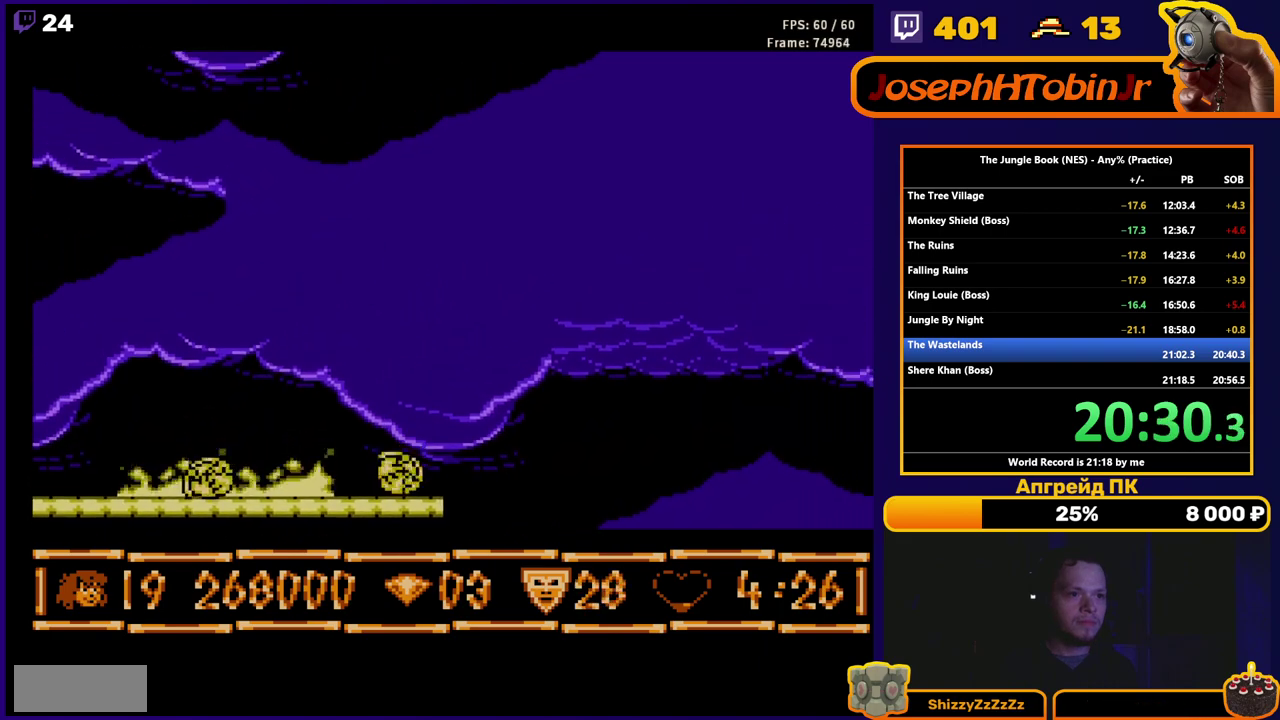
{"buttons": ["A", "B", "DPAD_RIGHT"], "events": []}
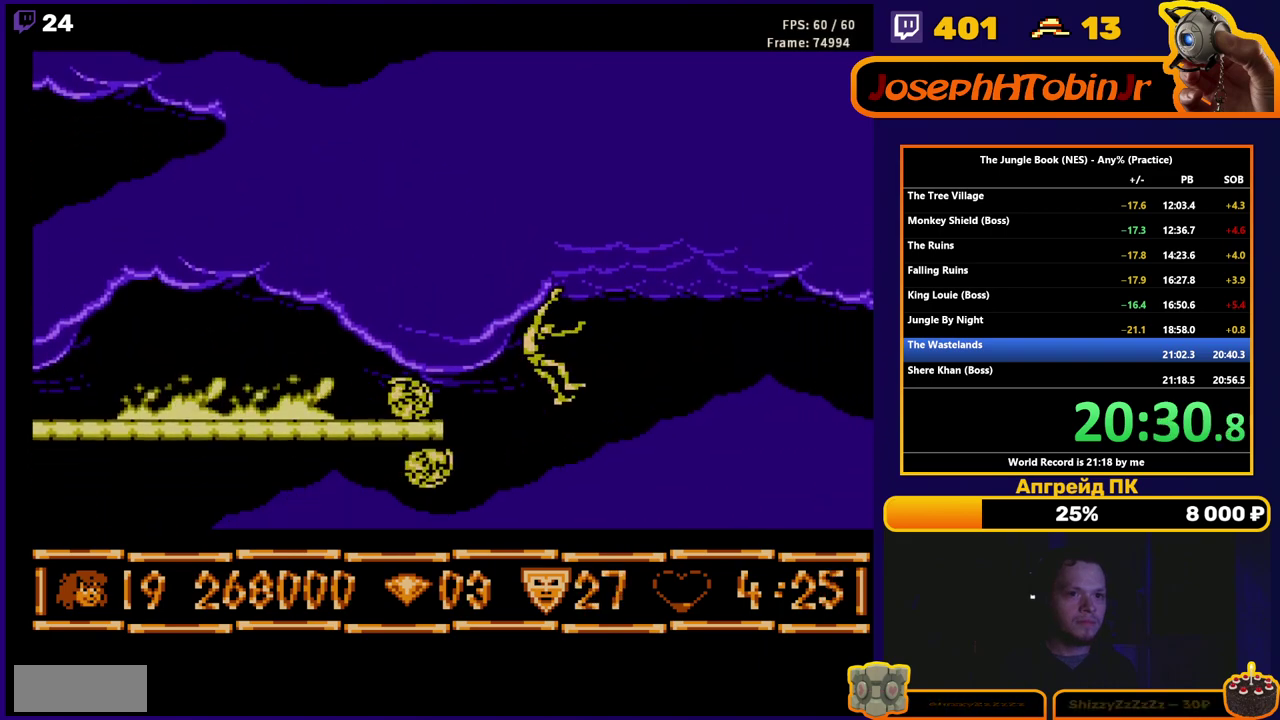
{"buttons": ["A", "B", "DPAD_RIGHT"], "events": []}
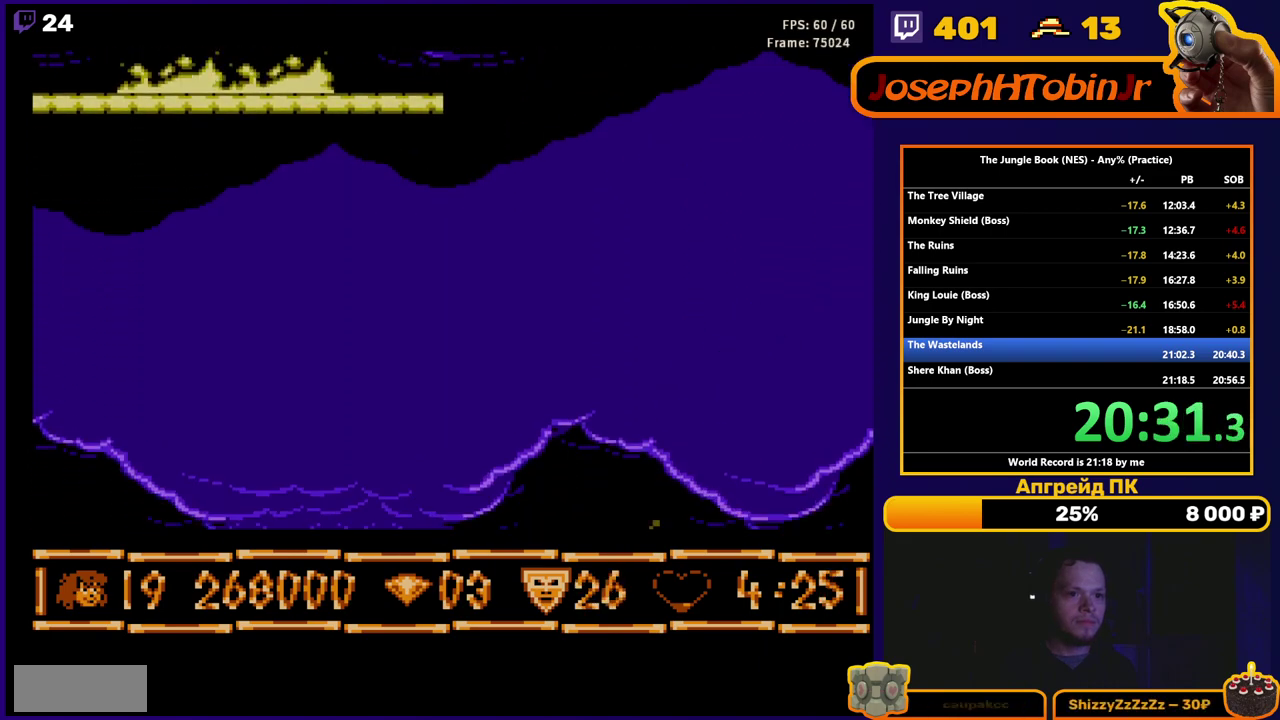
{"buttons": ["A", "B", "DPAD_LEFT"], "events": [[217, "A", "up"], [267, "DPAD_RIGHT", "up"], [283, "DPAD_LEFT", "down"], [483, "A", "down"]]}